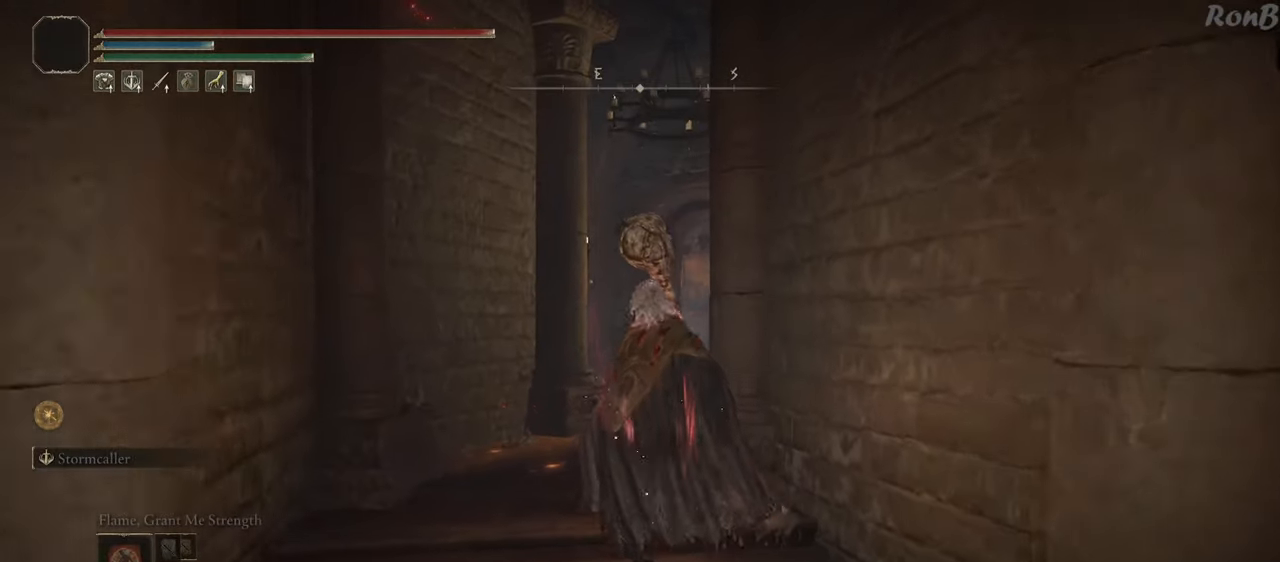
Gameplay with a controller (PlayStation layout); each line is a JSON object with the inputs held at the frame after it. "events" lists button and stick changes between this image and that frame as [ms after this image, input, new state], when the widget could be followed in between.
{"buttons": ["R1"], "left_stick": "up", "right_stick": "center", "events": [[17, "R2", "up"], [217, "right_stick", "up-right"], [283, "R2", "down"], [317, "right_stick", "center"], [333, "R2", "up"]]}
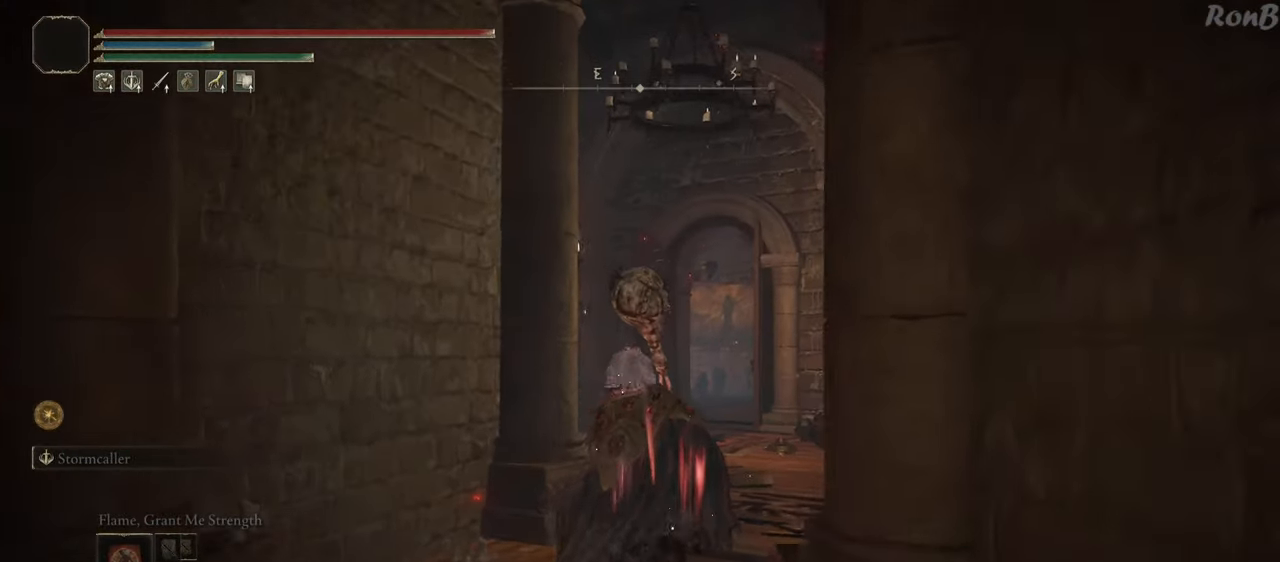
{"buttons": ["R1"], "left_stick": "up", "right_stick": "down-left", "events": [[233, "right_stick", "left"], [433, "right_stick", "down-left"]]}
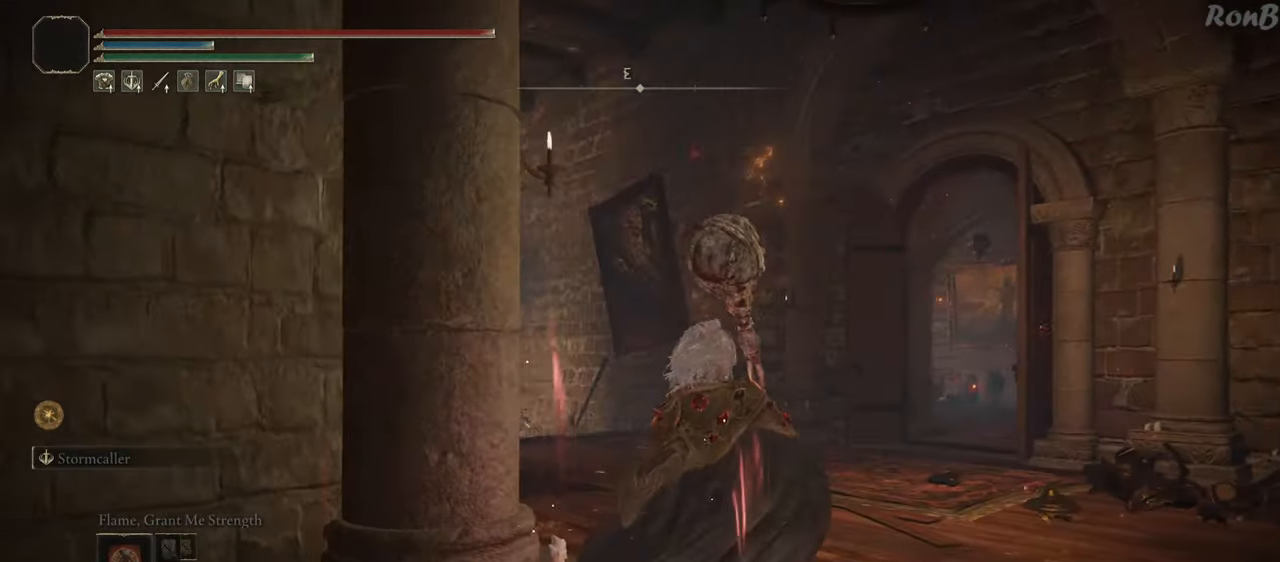
{"buttons": ["R1", "R2"], "left_stick": "up", "right_stick": "center", "events": [[233, "right_stick", "center"], [283, "R2", "down"]]}
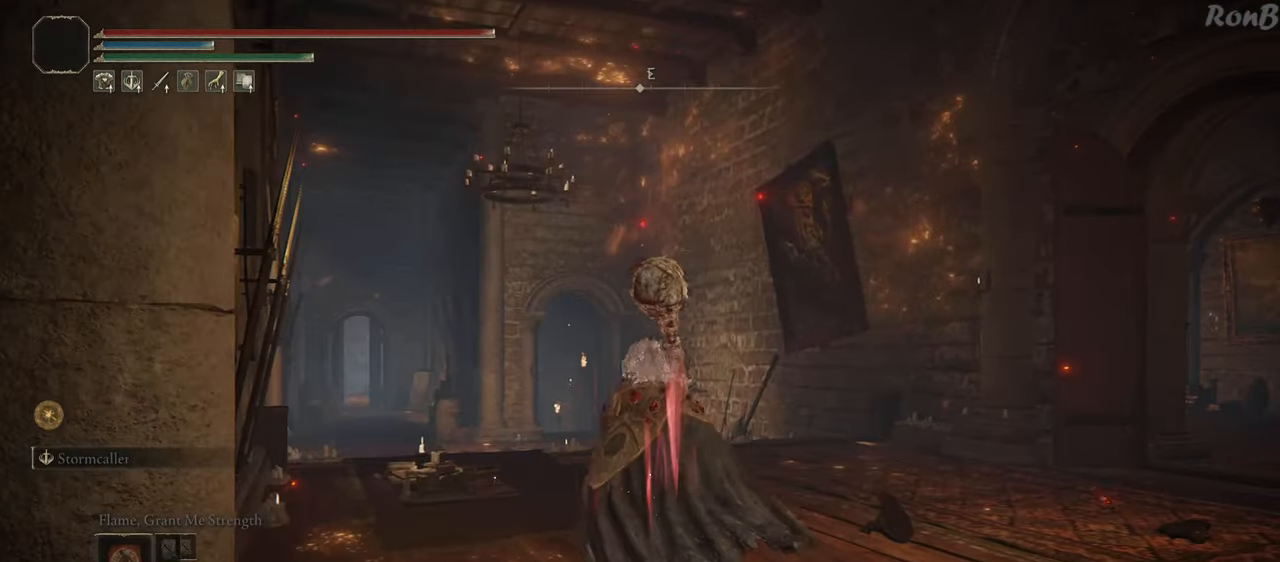
{"buttons": ["R1", "R2"], "left_stick": "up", "right_stick": "center", "events": [[83, "R2", "up"], [233, "R2", "down"]]}
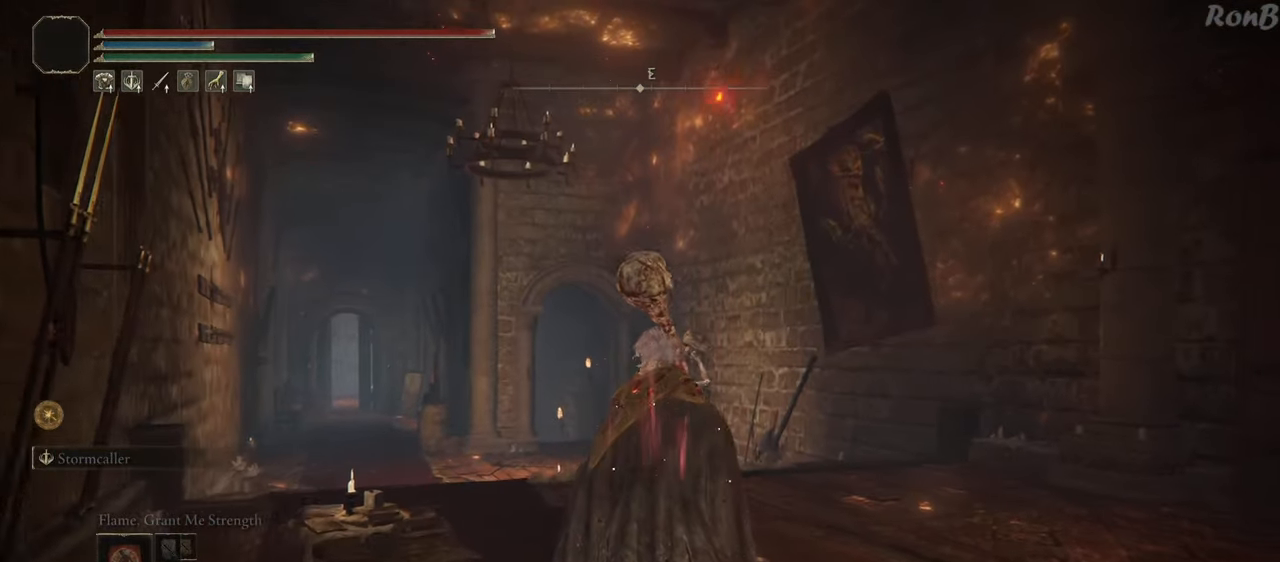
{"buttons": ["R1", "R2"], "left_stick": "up", "right_stick": "center"}
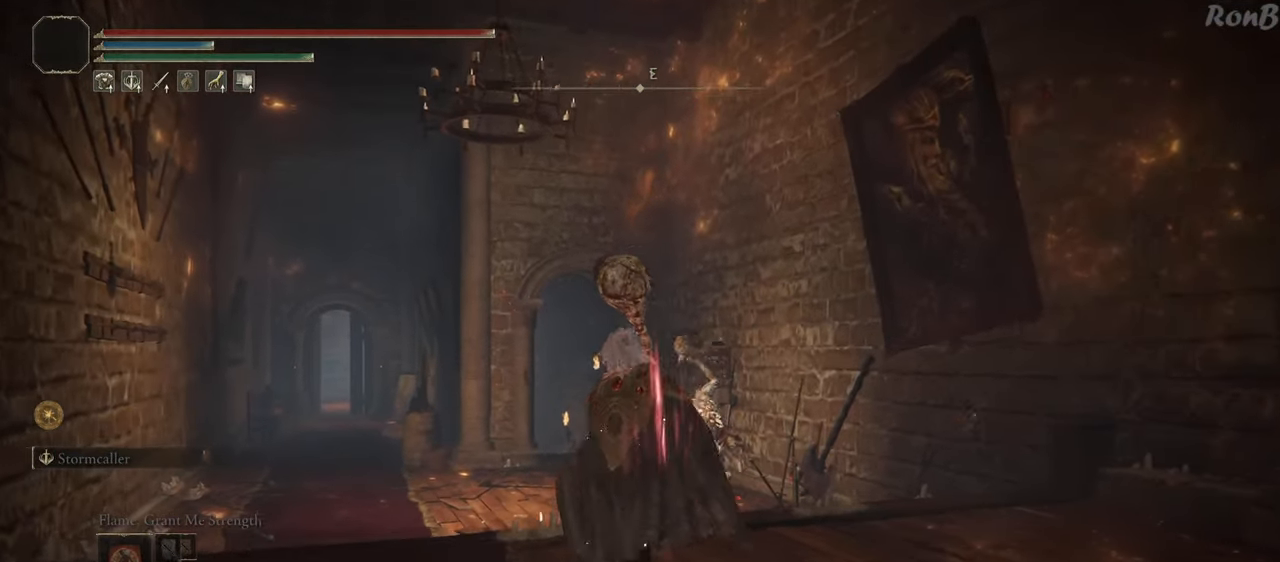
{"buttons": ["R1", "R2"], "left_stick": "up", "right_stick": "right", "events": [[67, "R2", "up"], [217, "right_stick", "down-right"], [450, "R2", "down"], [450, "right_stick", "right"]]}
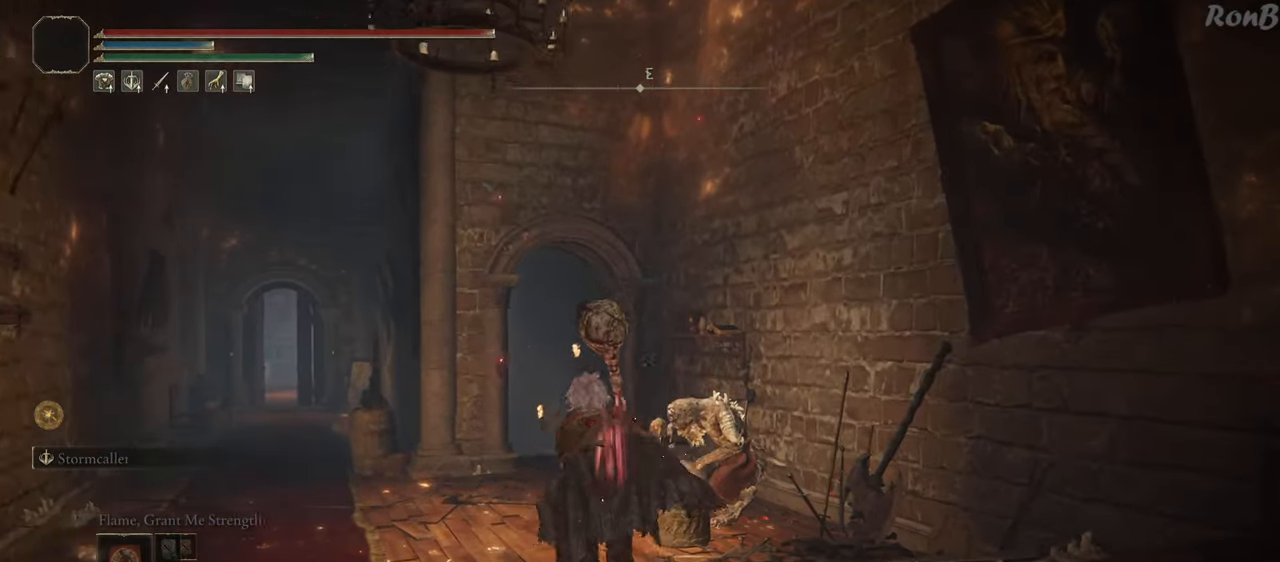
{"buttons": ["R1", "R2"], "left_stick": "up", "right_stick": "up-right", "events": [[50, "R2", "up"], [267, "R2", "down"], [467, "right_stick", "up-right"]]}
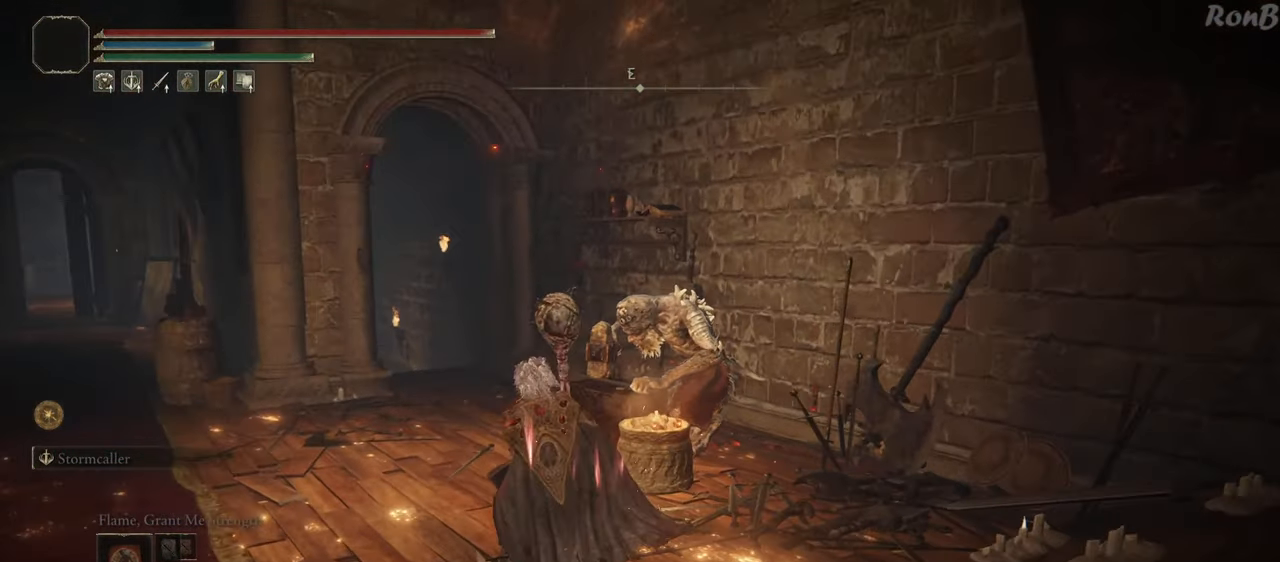
{"buttons": ["TRIANGLE"], "left_stick": "center", "right_stick": "center", "events": [[183, "R2", "up"], [183, "right_stick", "center"], [217, "R1", "up"], [450, "TRIANGLE", "down"], [483, "left_stick", "center"]]}
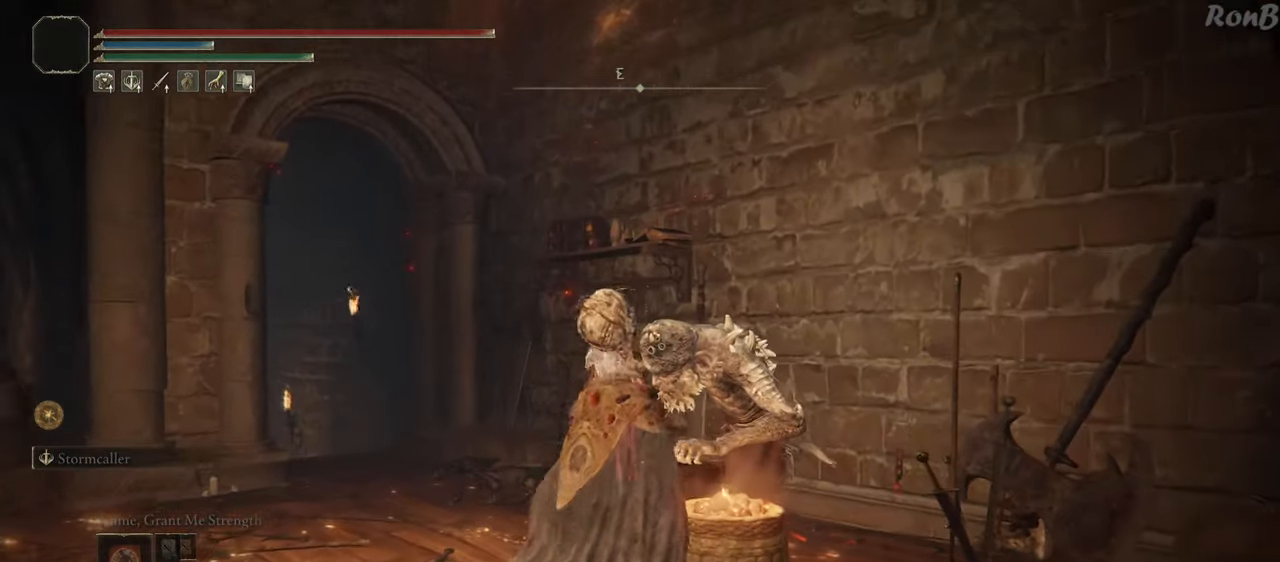
{"buttons": [], "left_stick": "center", "right_stick": "center", "events": [[33, "TRIANGLE", "up"], [133, "left_stick", "down"], [250, "left_stick", "center"]]}
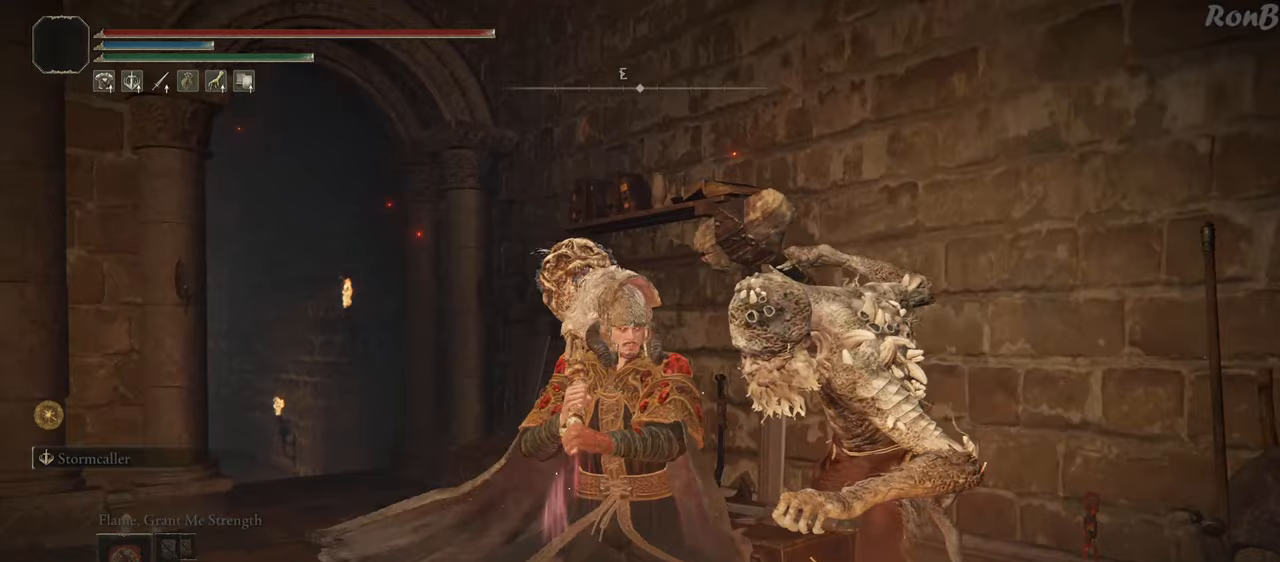
{"buttons": [], "left_stick": "center", "right_stick": "center", "events": [[217, "CROSS", "down"], [317, "CROSS", "up"], [433, "CROSS", "down"], [467, "CROSS", "up"]]}
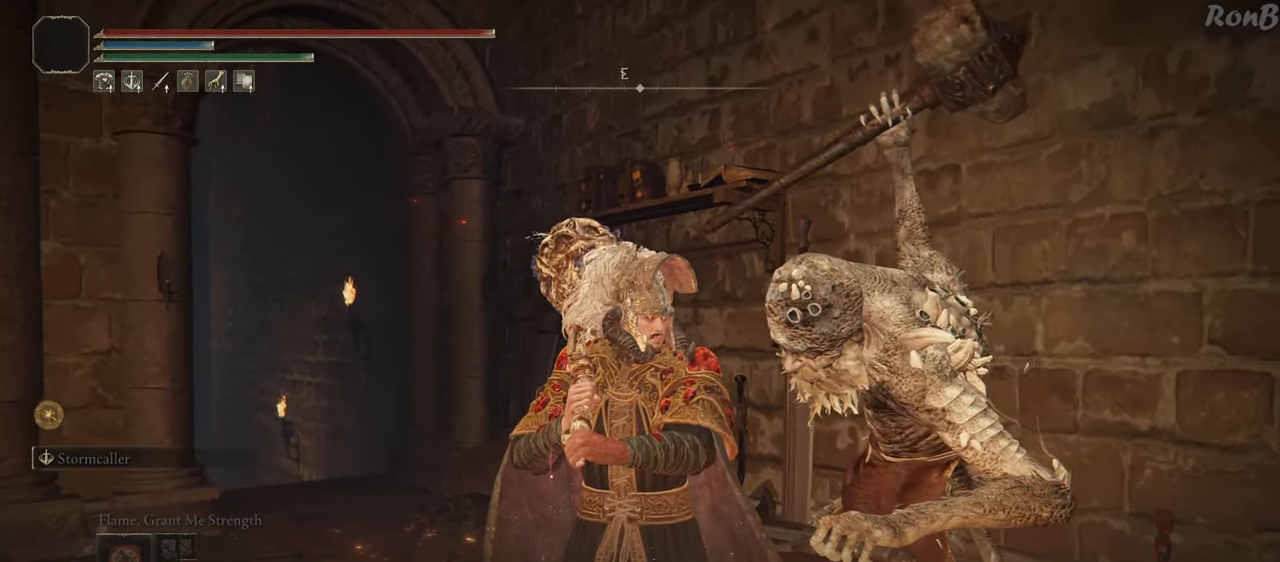
{"buttons": ["CROSS"], "left_stick": "center", "right_stick": "center", "events": [[83, "CROSS", "down"], [233, "CROSS", "up"], [317, "CROSS", "down"], [383, "CROSS", "up"], [467, "CROSS", "down"]]}
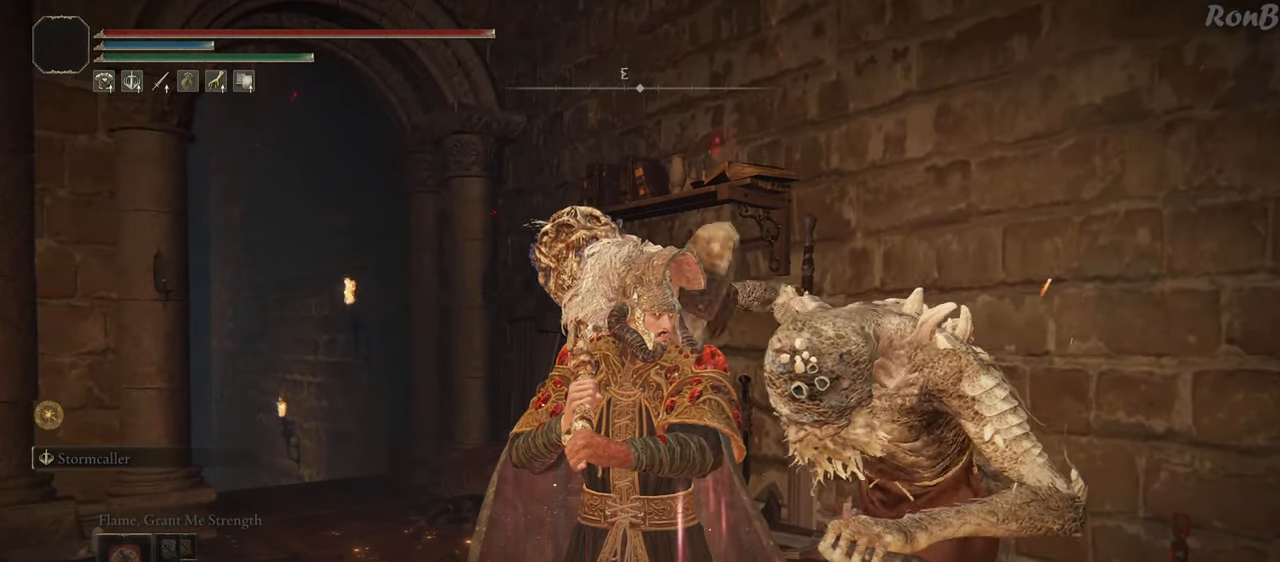
{"buttons": [], "left_stick": "center", "right_stick": "center", "events": [[50, "CROSS", "up"]]}
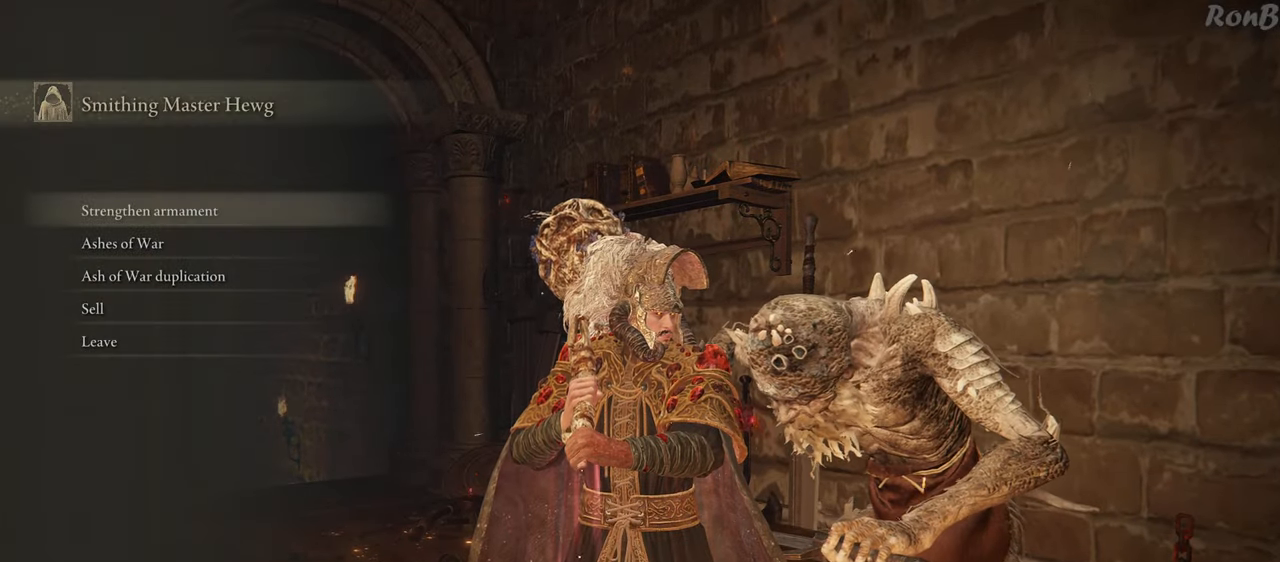
{"buttons": [], "left_stick": "center", "right_stick": "center", "events": [[100, "CROSS", "down"], [183, "CROSS", "up"]]}
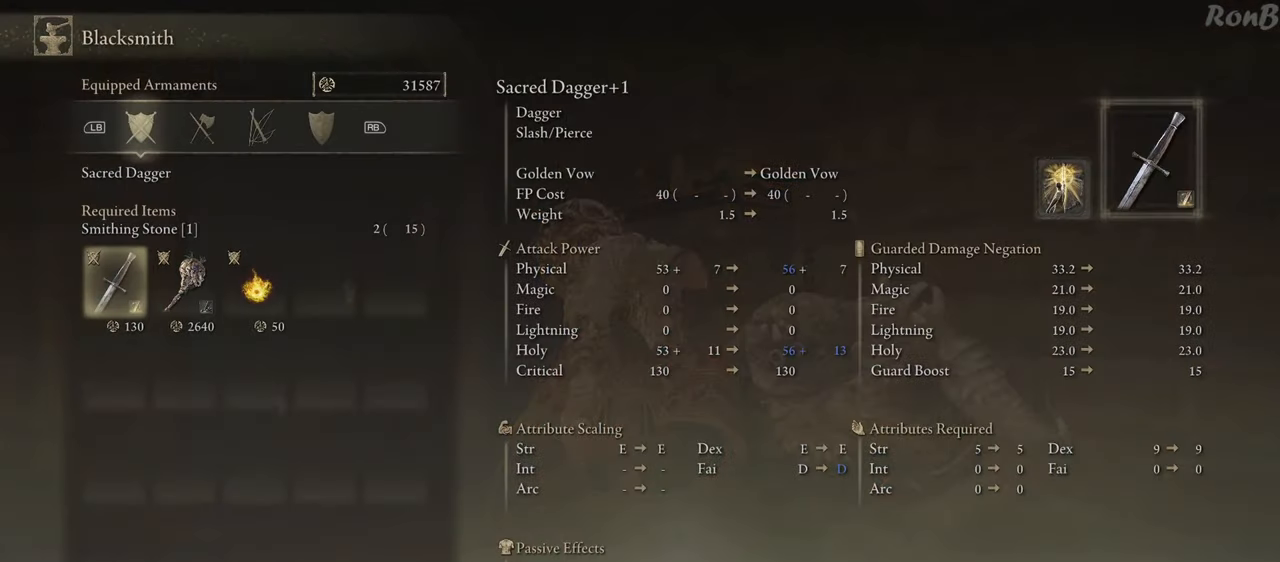
{"buttons": [], "left_stick": "center", "right_stick": "center", "events": [[333, "DPAD_RIGHT", "down"], [400, "DPAD_RIGHT", "up"]]}
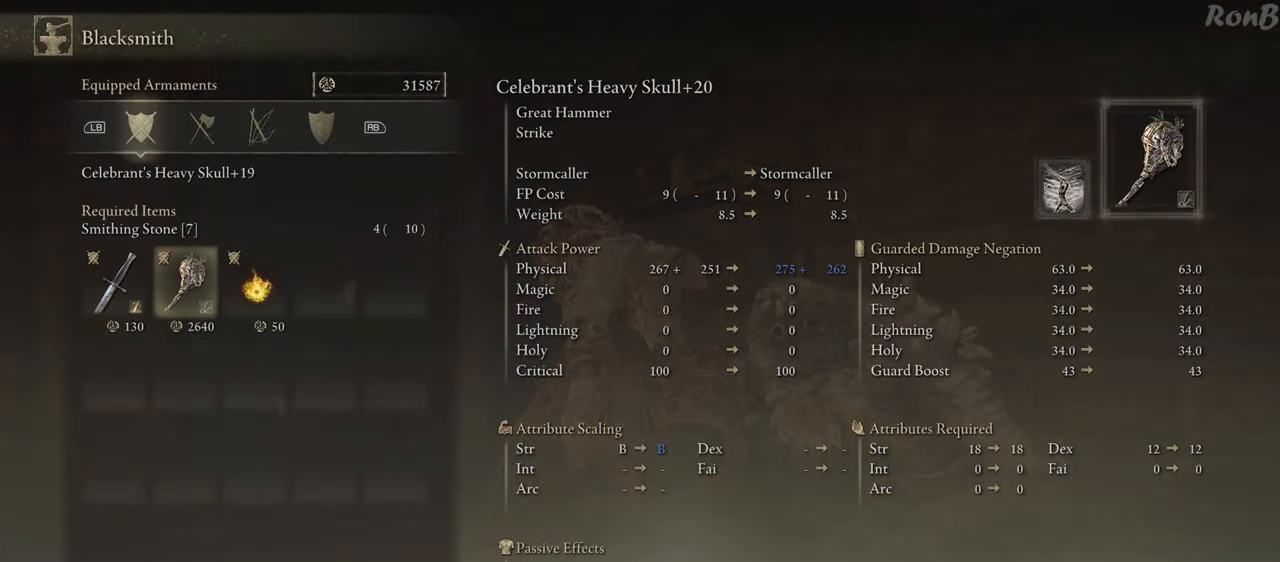
{"buttons": [], "left_stick": "center", "right_stick": "center", "events": [[400, "CROSS", "down"], [467, "CROSS", "up"]]}
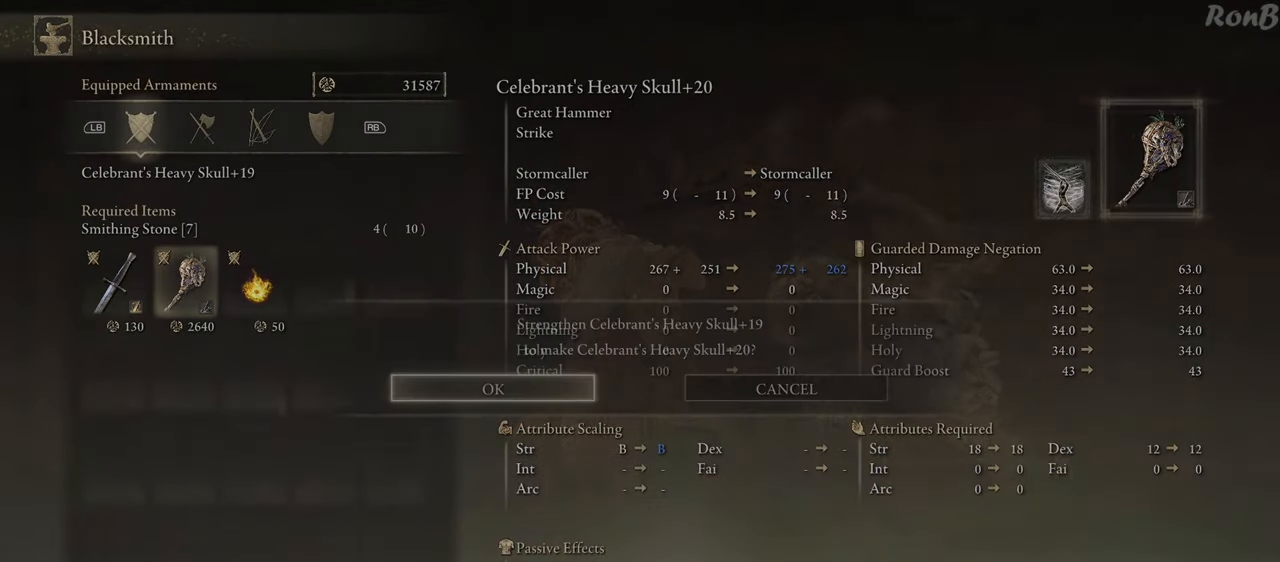
{"buttons": [], "left_stick": "center", "right_stick": "center", "events": [[33, "CROSS", "down"], [133, "CROSS", "up"]]}
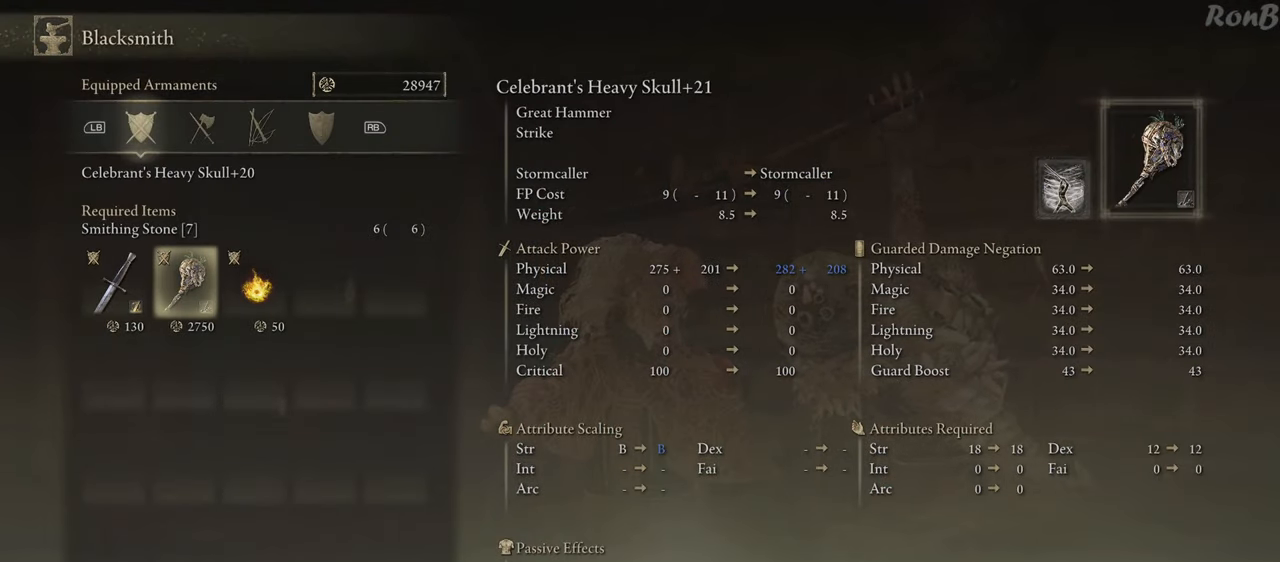
{"buttons": [], "left_stick": "center", "right_stick": "center", "events": []}
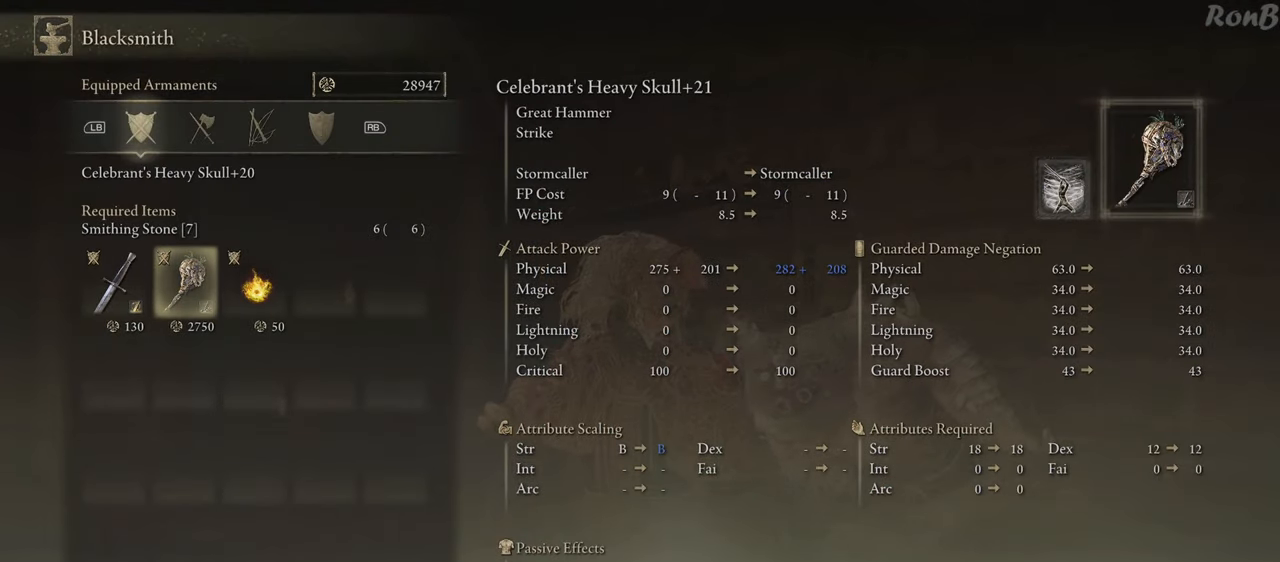
{"buttons": ["CROSS"], "left_stick": "center", "right_stick": "center", "events": [[500, "CROSS", "down"]]}
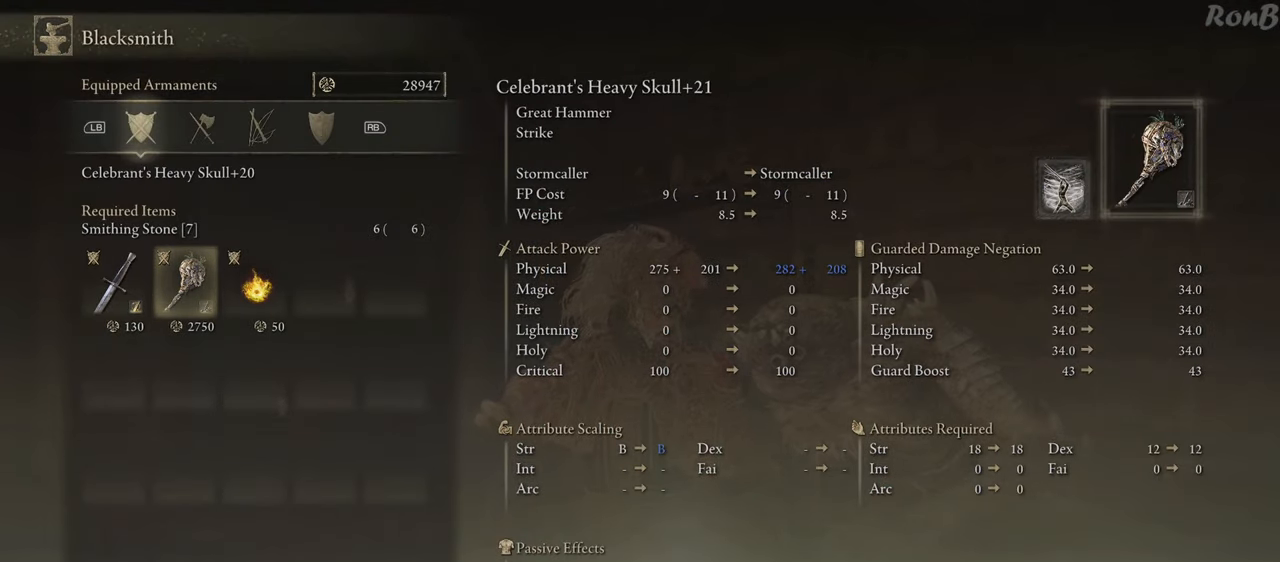
{"buttons": [], "left_stick": "center", "right_stick": "center", "events": [[50, "CROSS", "up"], [117, "CROSS", "down"], [183, "CROSS", "up"]]}